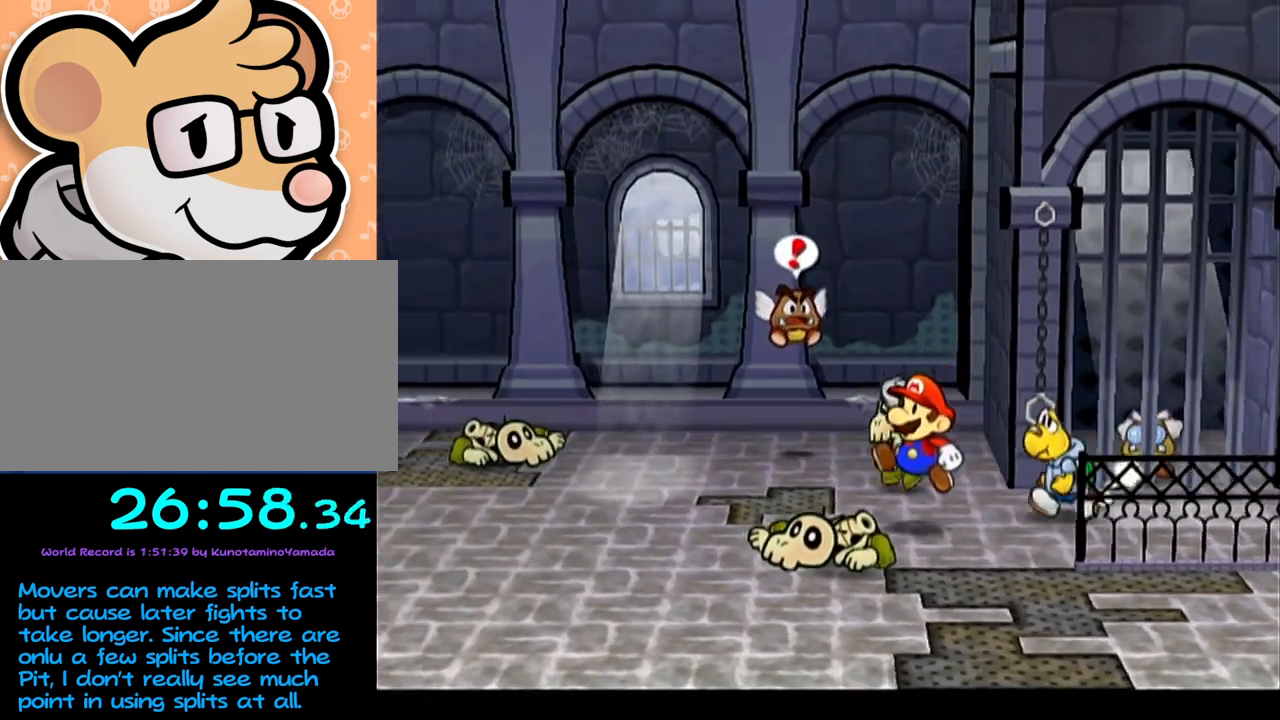
Gameplay with a controller (Nintendo layout); each line is a JSON object with the inputs held at the frame after it. "events" lists button and stick changes between this image and that frame as [ms after this image, input, new state], when the widget could be followed in between. Not read: L3 R3 right_stick.
{"buttons": [], "left_stick": "left", "events": [[33, "A", "down"], [100, "A", "up"]]}
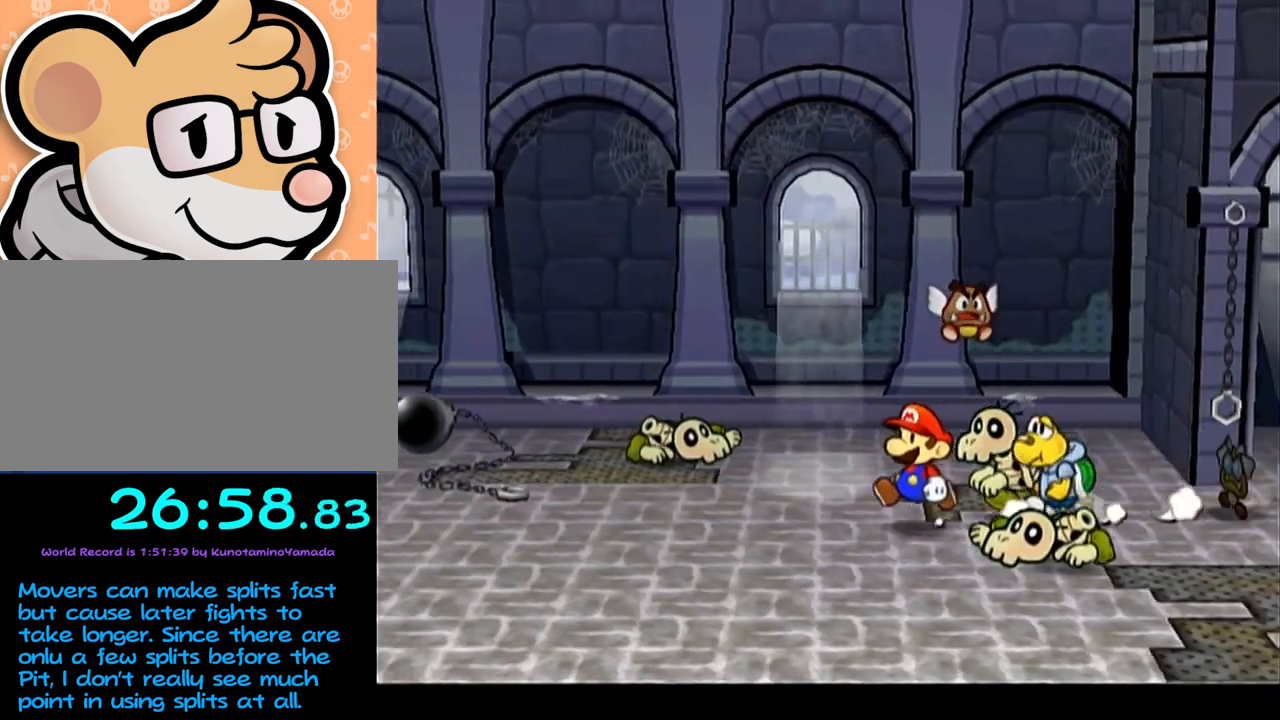
{"buttons": [], "left_stick": "left", "events": [[200, "left_stick", "up-left"], [317, "left_stick", "left"], [350, "A", "down"], [383, "A", "up"]]}
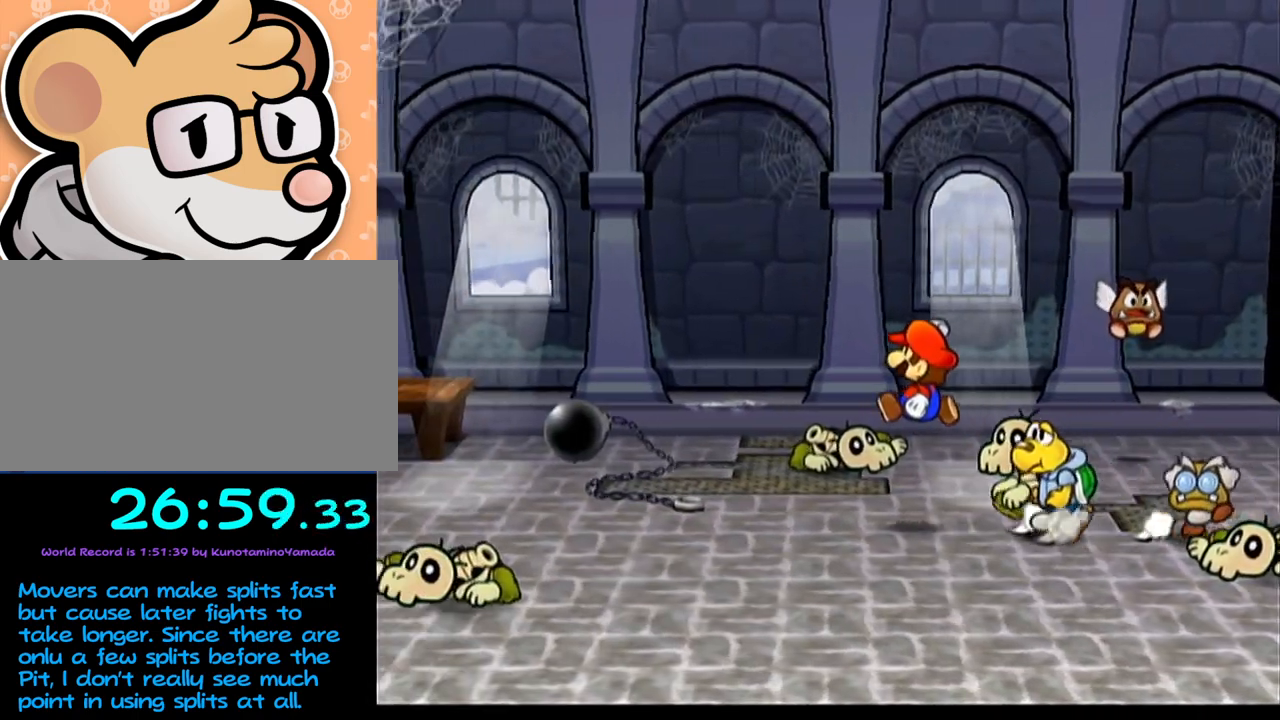
{"buttons": ["A"], "left_stick": "left", "events": [[217, "A", "down"]]}
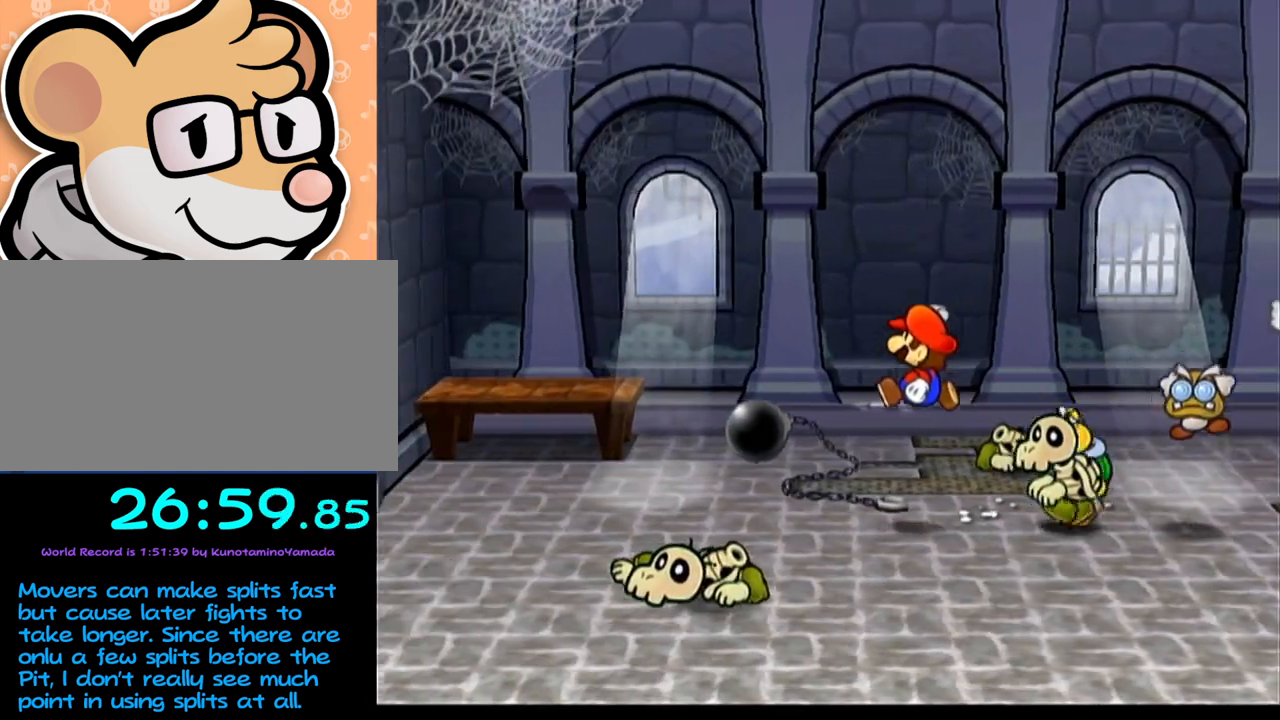
{"buttons": [], "left_stick": "left", "events": [[33, "A", "up"], [183, "A", "down"], [467, "A", "up"]]}
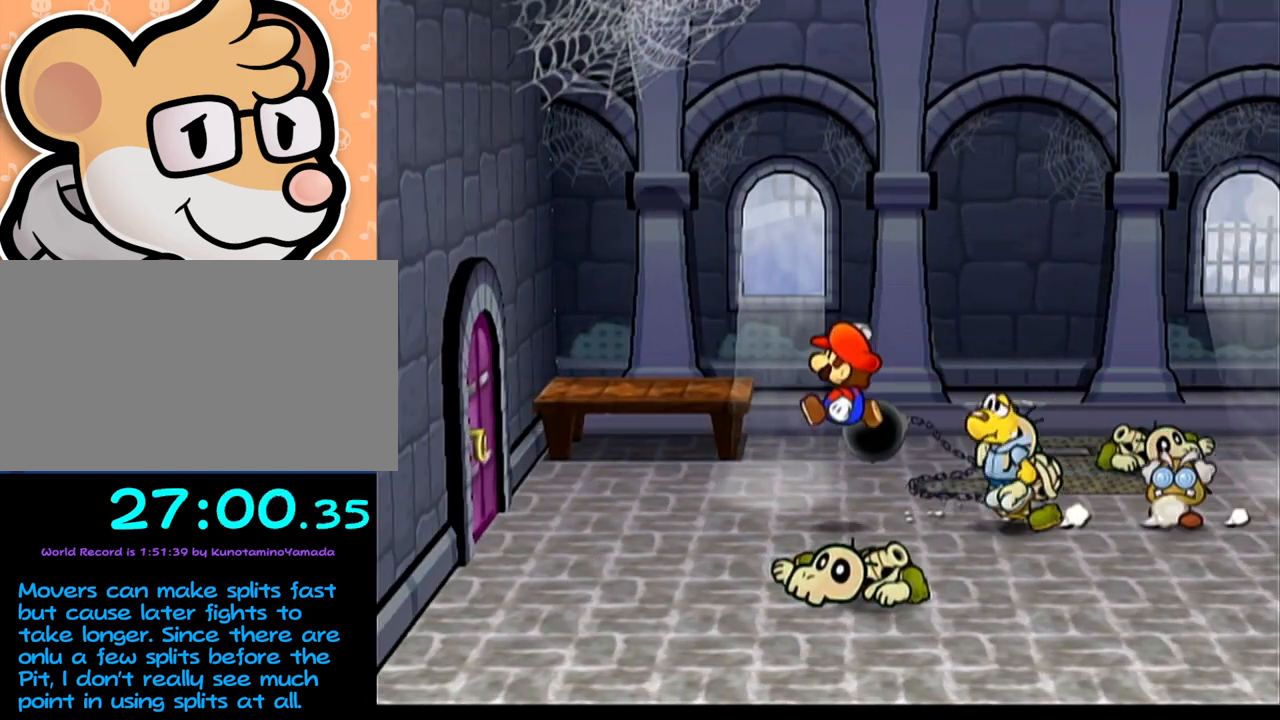
{"buttons": [], "left_stick": "down-left", "events": [[133, "A", "down"], [417, "A", "up"], [467, "left_stick", "down-left"]]}
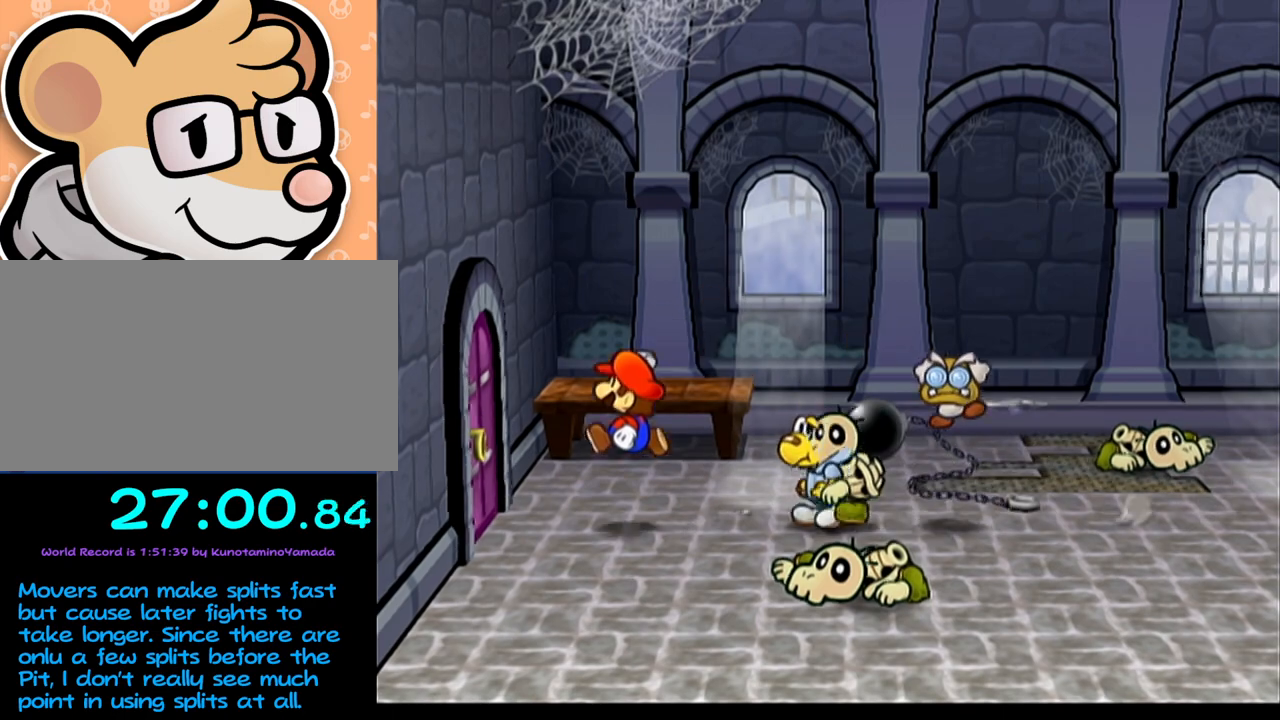
{"buttons": ["A"], "left_stick": "left", "events": [[100, "left_stick", "left"], [383, "A", "down"], [450, "A", "up"], [500, "A", "down"]]}
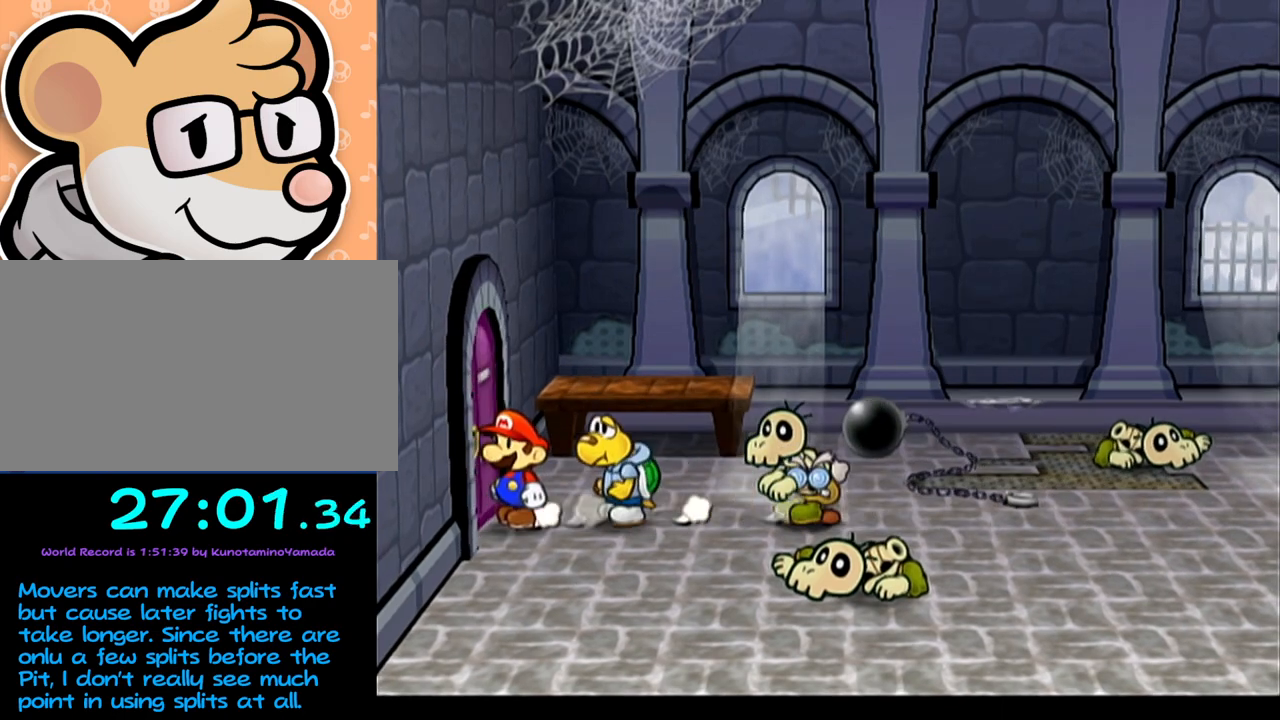
{"buttons": [], "left_stick": "center", "events": [[100, "A", "up"], [167, "A", "down"], [267, "A", "up"], [317, "left_stick", "center"]]}
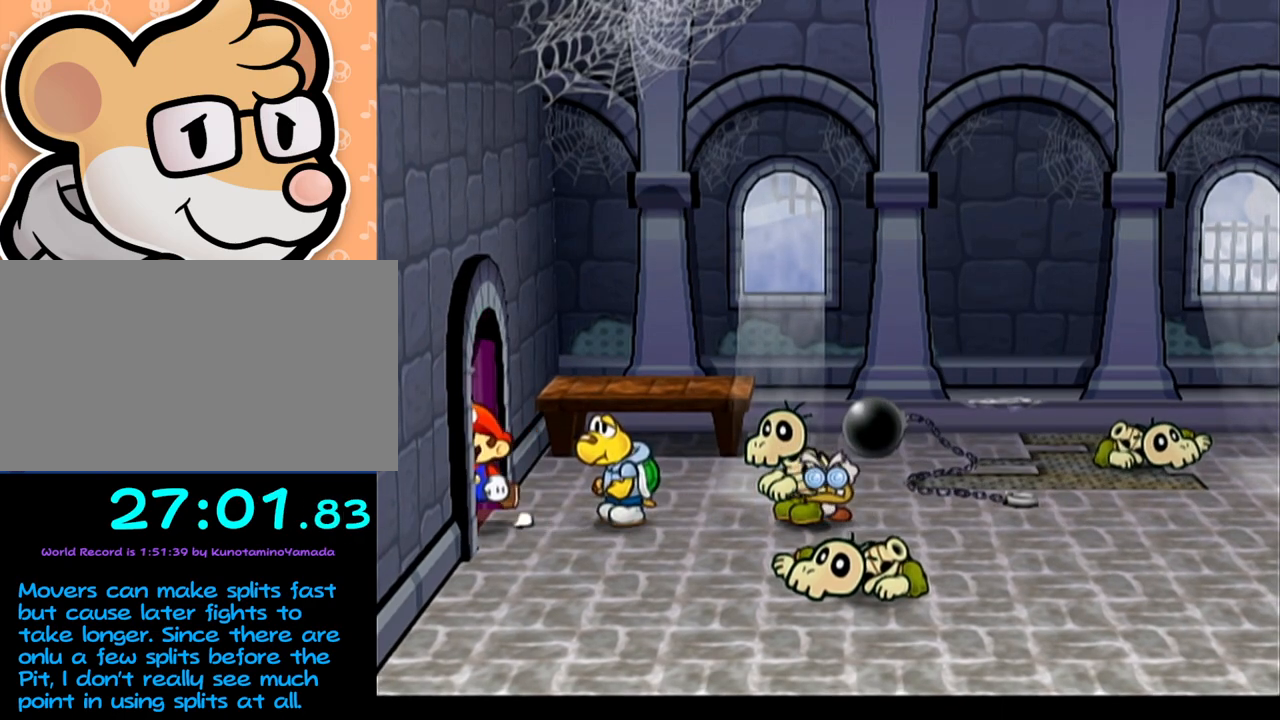
{"buttons": [], "left_stick": "center", "events": []}
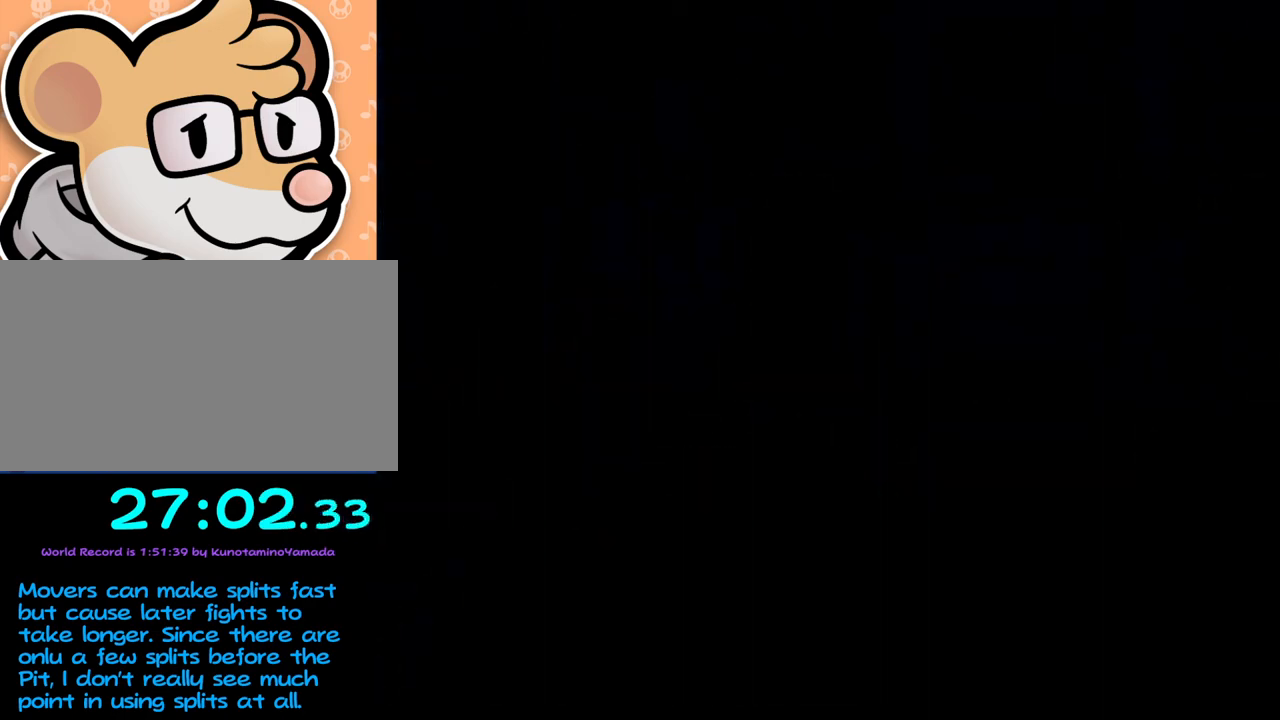
{"buttons": [], "left_stick": "left", "events": [[433, "left_stick", "left"]]}
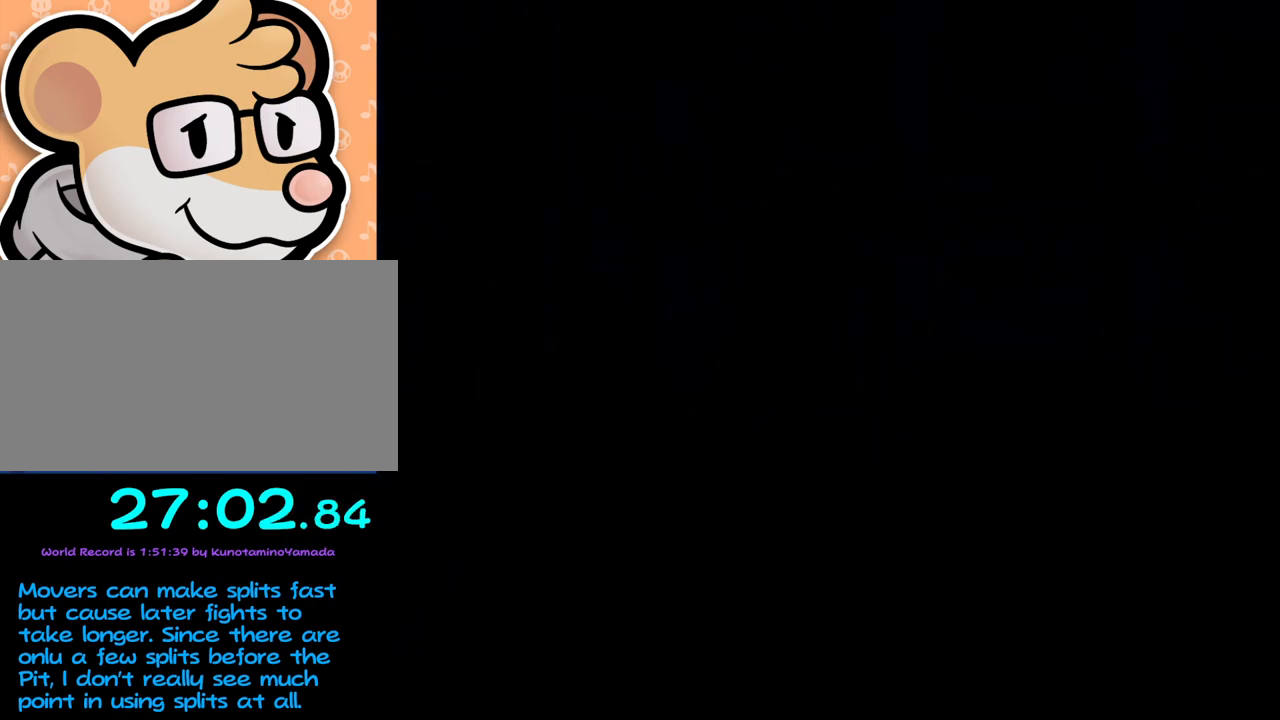
{"buttons": [], "left_stick": "left", "events": []}
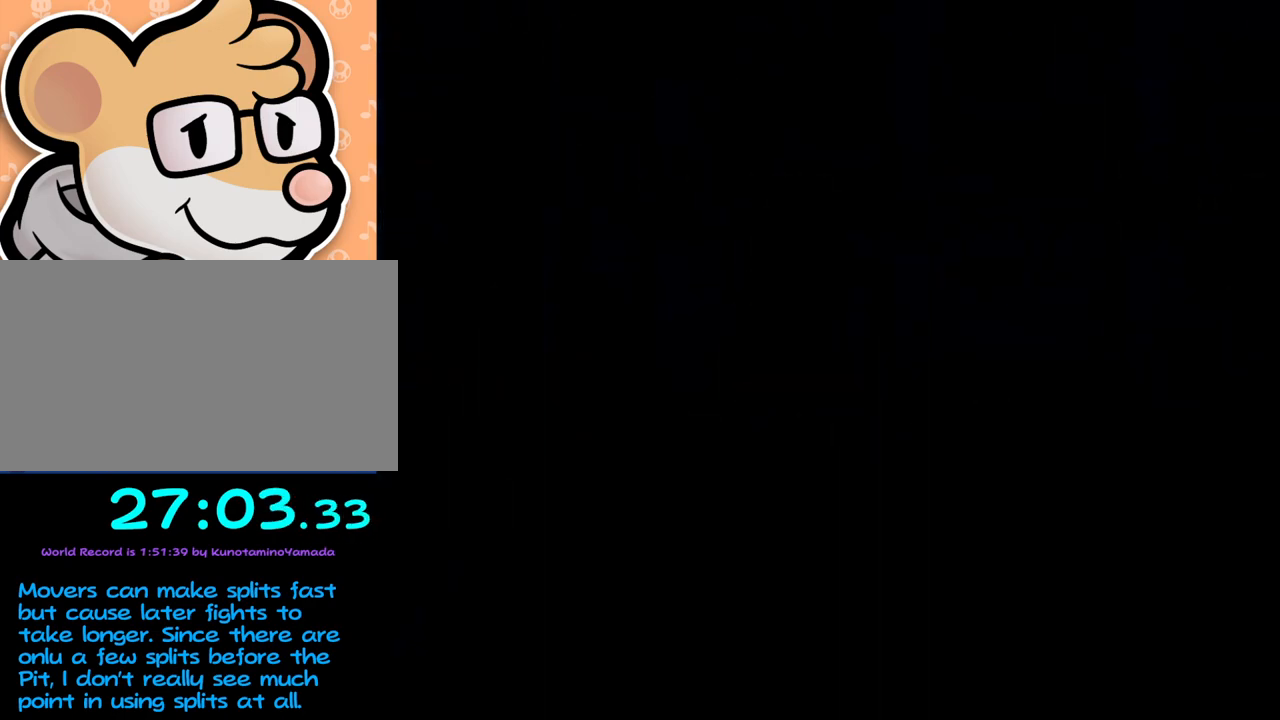
{"buttons": [], "left_stick": "left", "events": []}
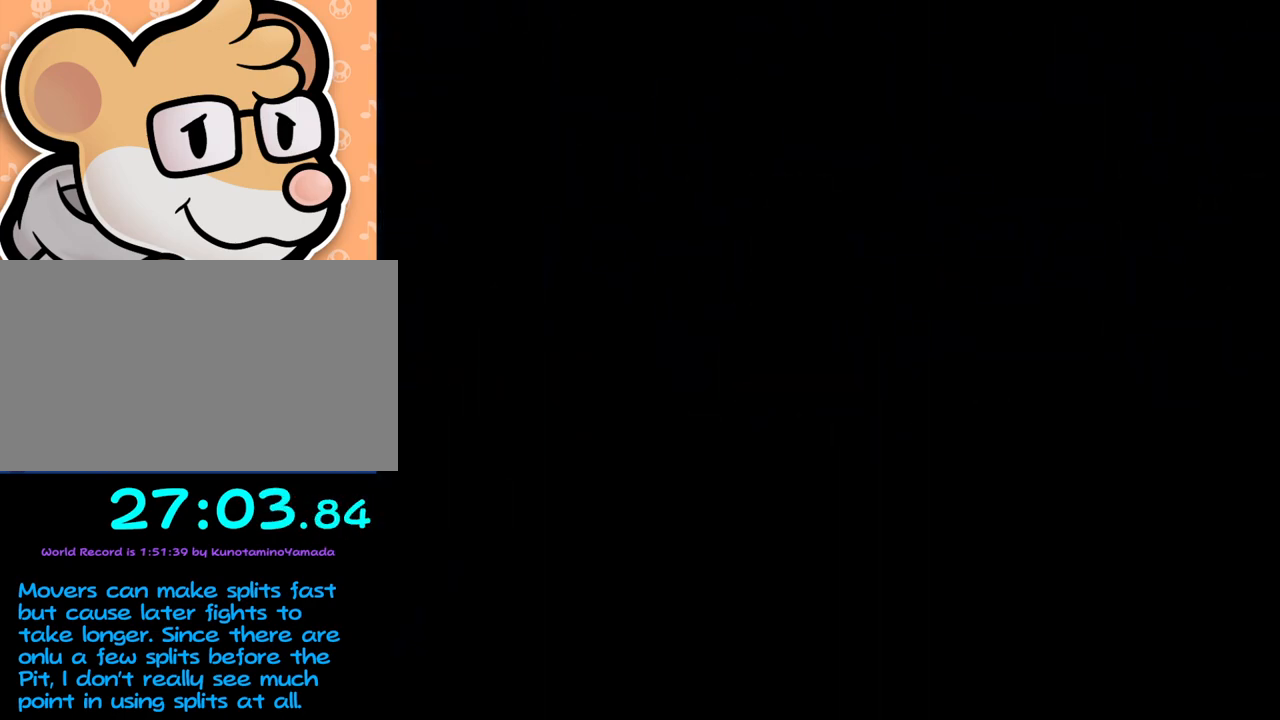
{"buttons": [], "left_stick": "left", "events": []}
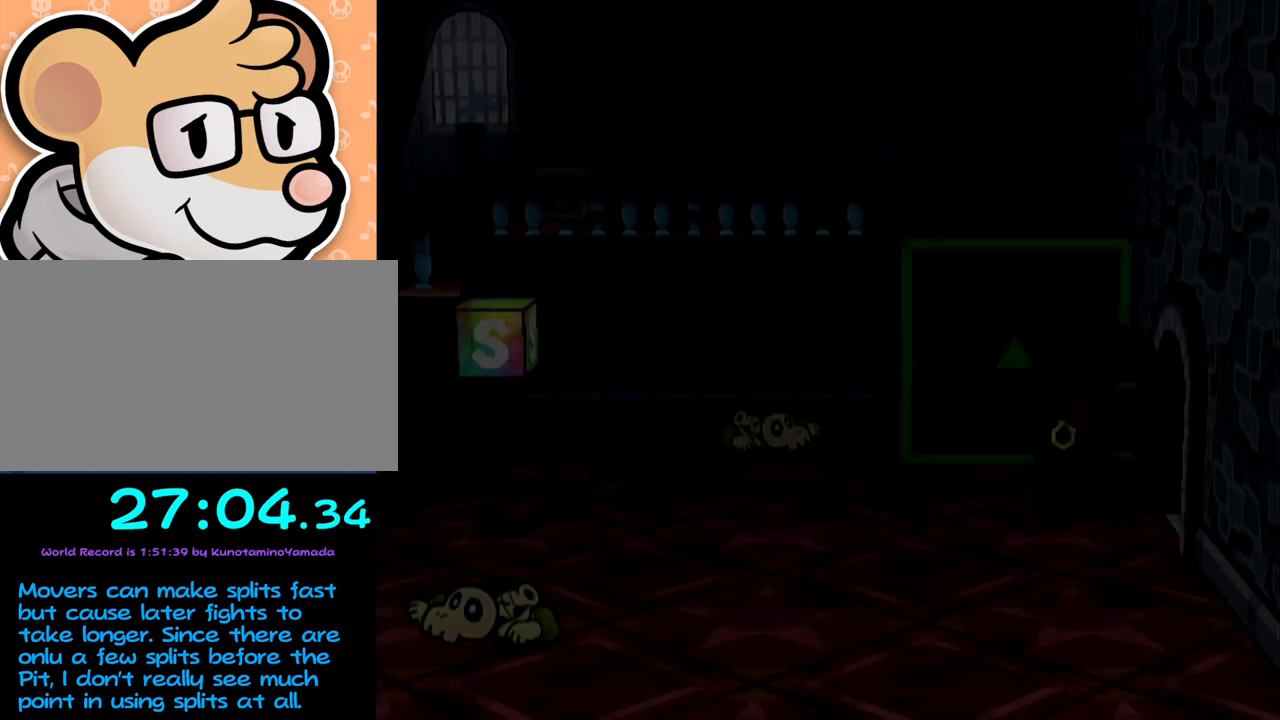
{"buttons": [], "left_stick": "left", "events": []}
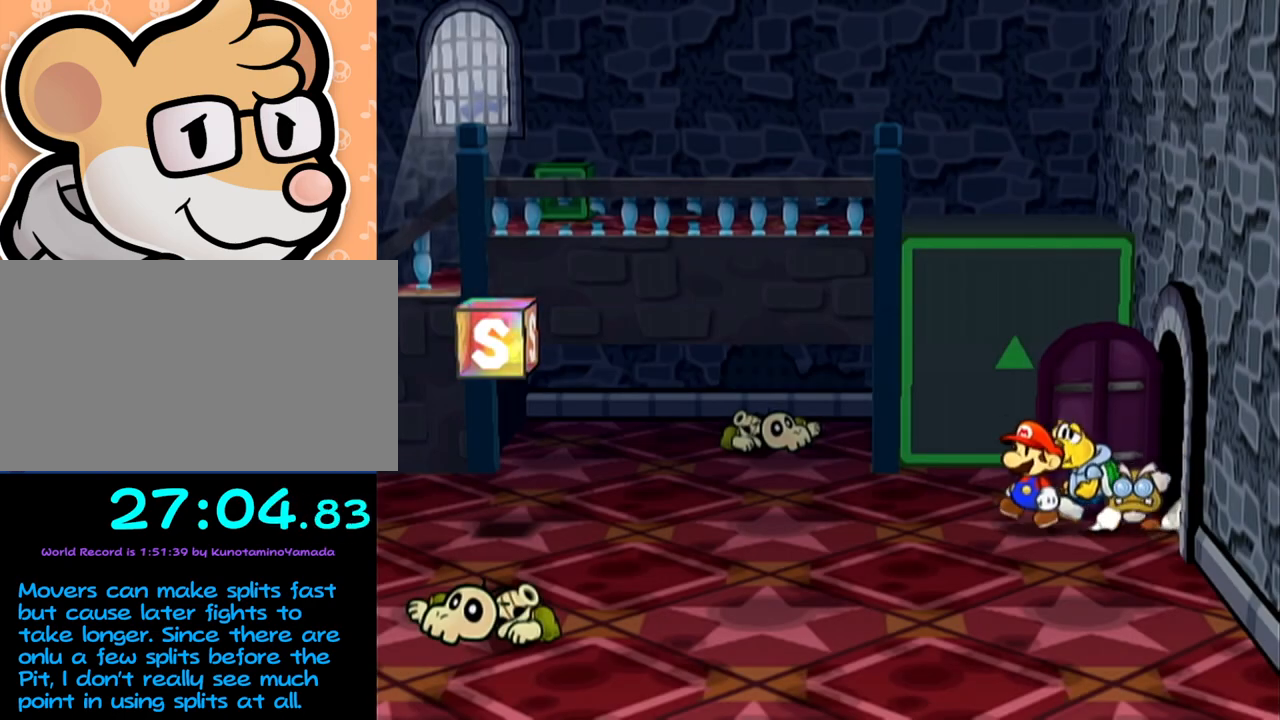
{"buttons": ["A"], "left_stick": "left", "events": [[133, "left_stick", "up-left"], [317, "left_stick", "left"], [350, "A", "down"]]}
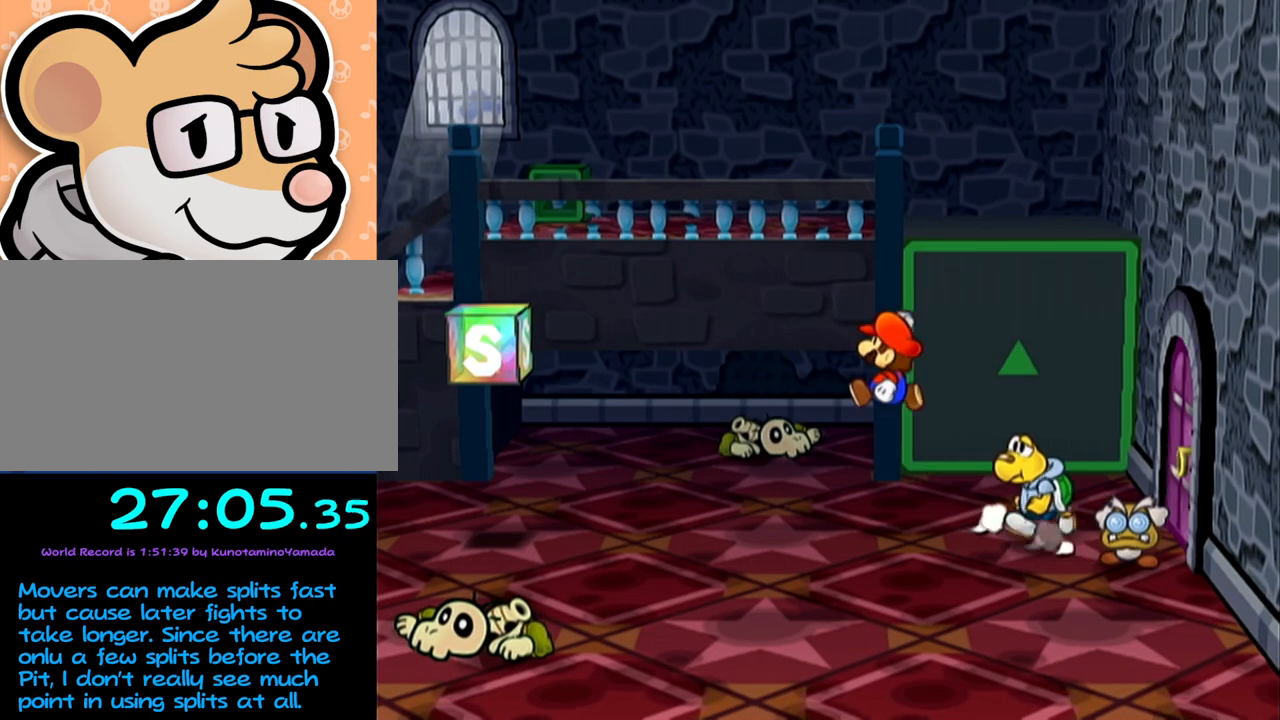
{"buttons": ["A"], "left_stick": "left", "events": [[183, "A", "up"], [317, "A", "down"]]}
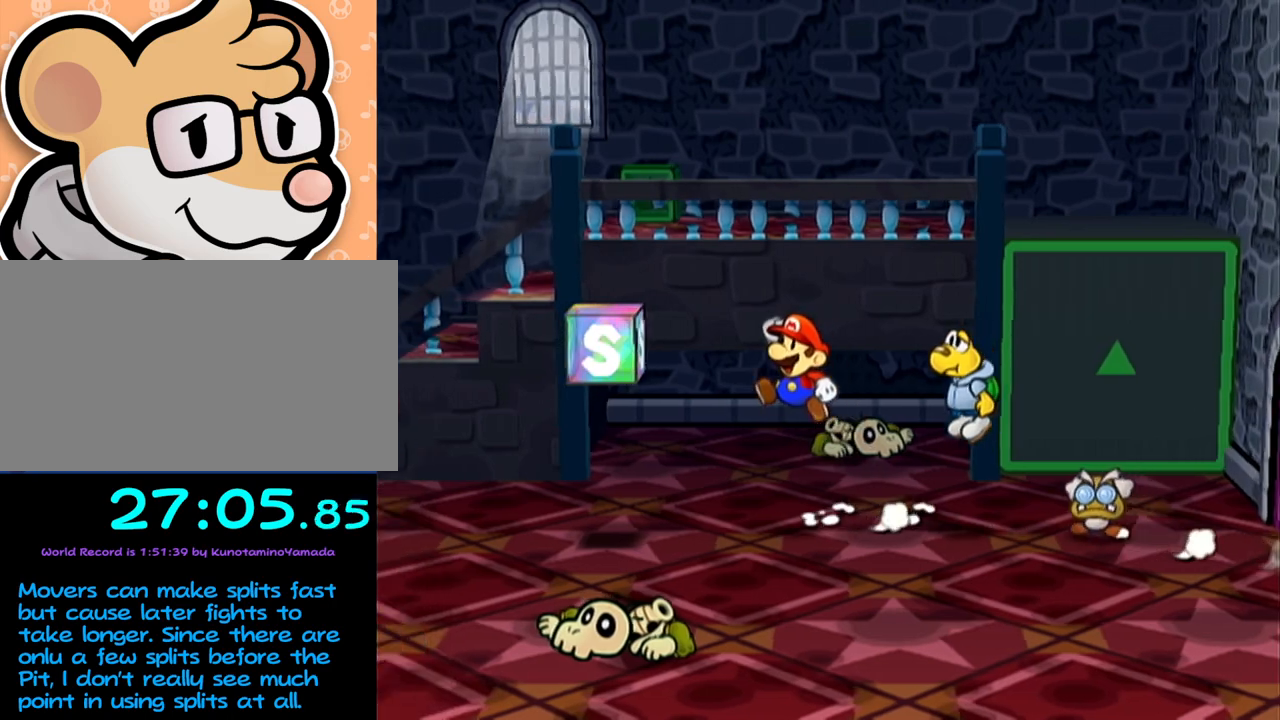
{"buttons": [], "left_stick": "left", "events": [[67, "left_stick", "down-left"], [100, "A", "up"], [383, "left_stick", "left"]]}
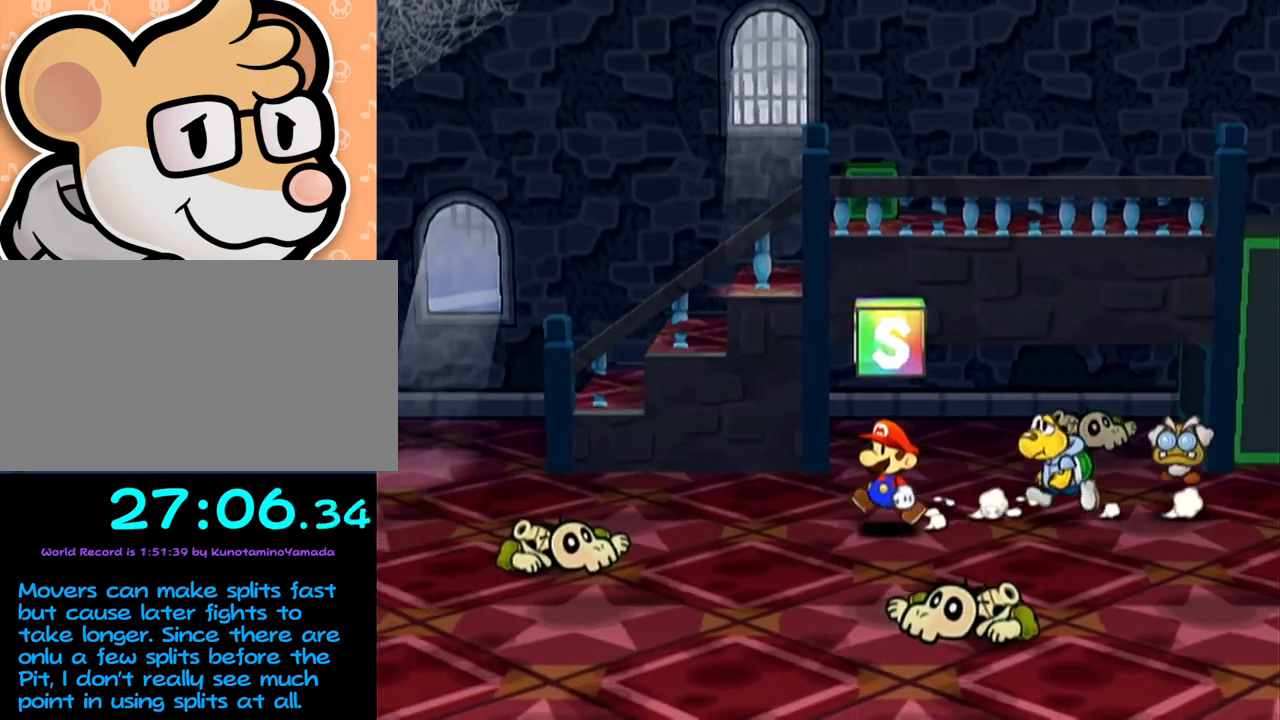
{"buttons": [], "left_stick": "left", "events": [[200, "left_stick", "up-left"], [317, "left_stick", "left"], [350, "A", "down"], [383, "A", "up"]]}
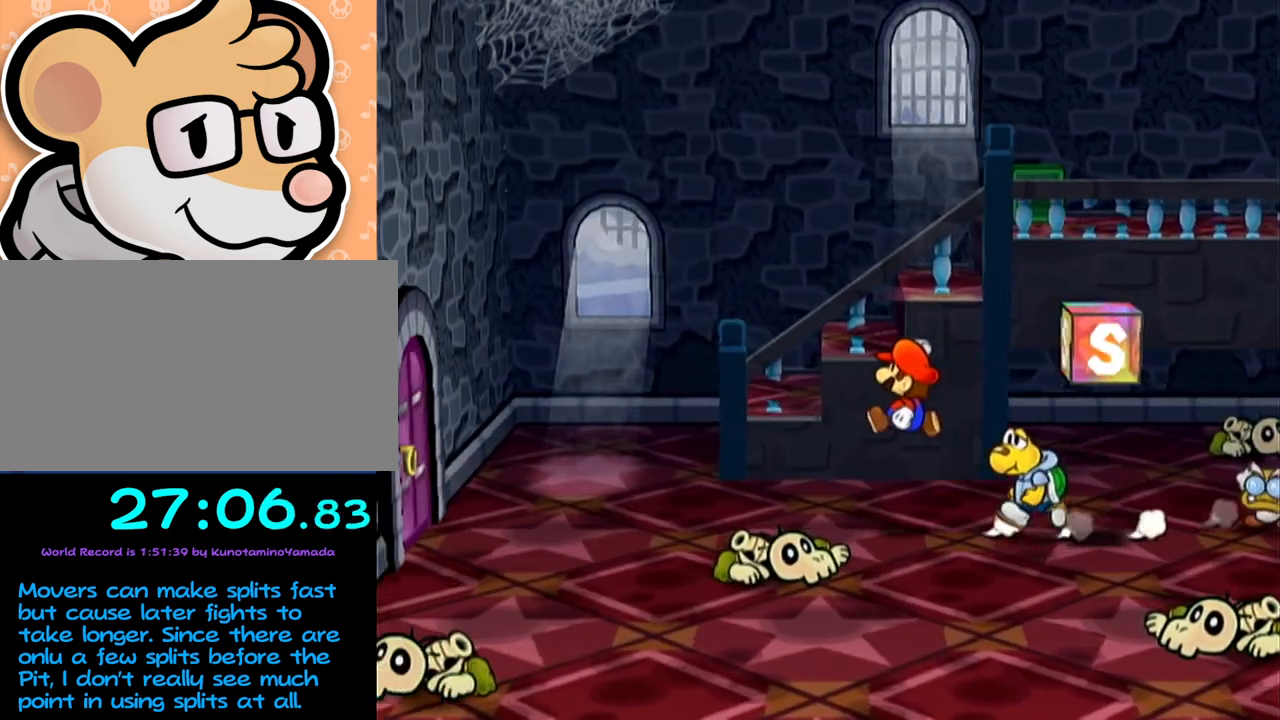
{"buttons": [], "left_stick": "left", "events": [[250, "A", "down"], [500, "A", "up"]]}
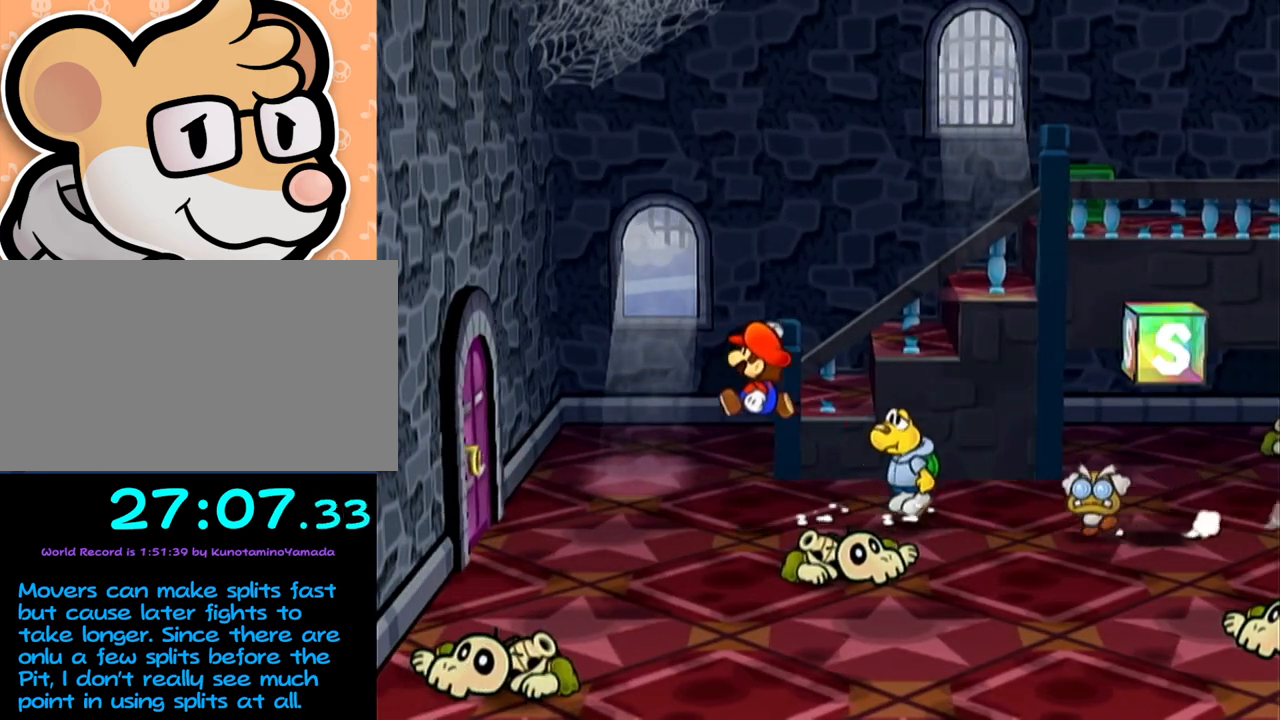
{"buttons": [], "left_stick": "down-left", "events": [[183, "A", "down"], [350, "A", "up"], [483, "left_stick", "down-left"]]}
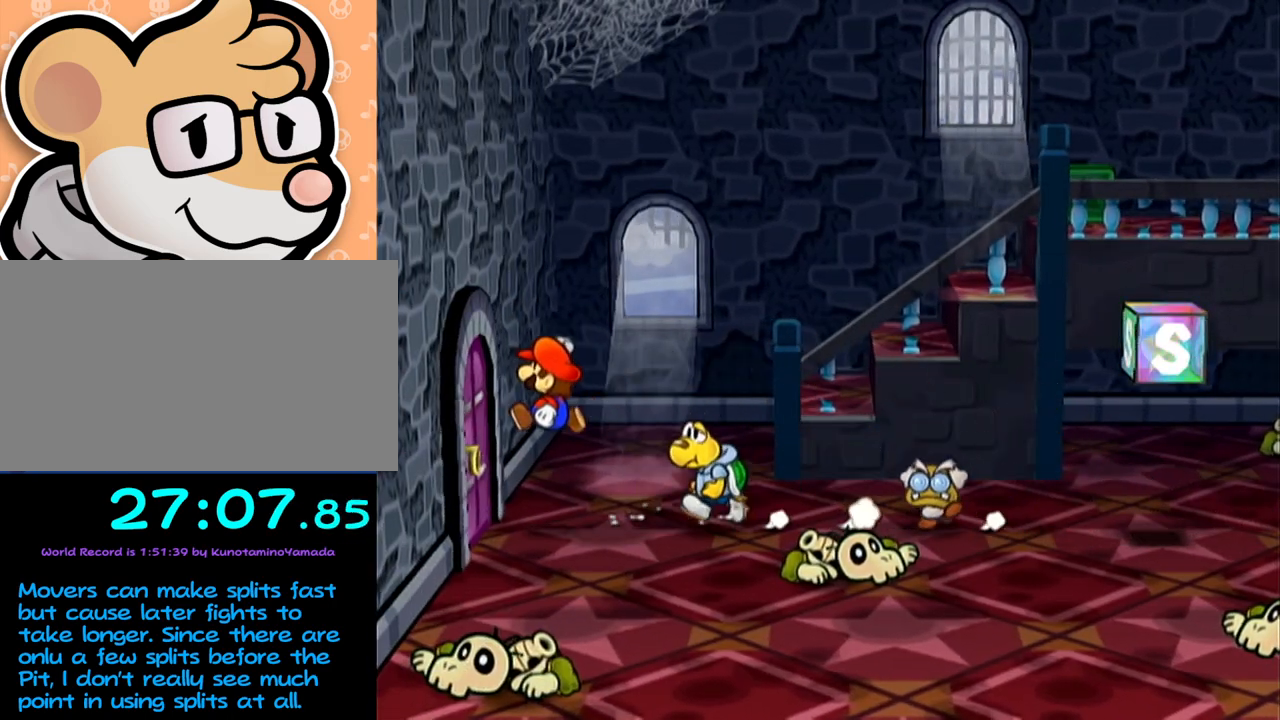
{"buttons": ["A"], "left_stick": "center", "events": [[100, "left_stick", "left"], [183, "A", "down"], [217, "A", "up"], [283, "A", "down"], [350, "A", "up"], [417, "A", "down"], [500, "left_stick", "center"]]}
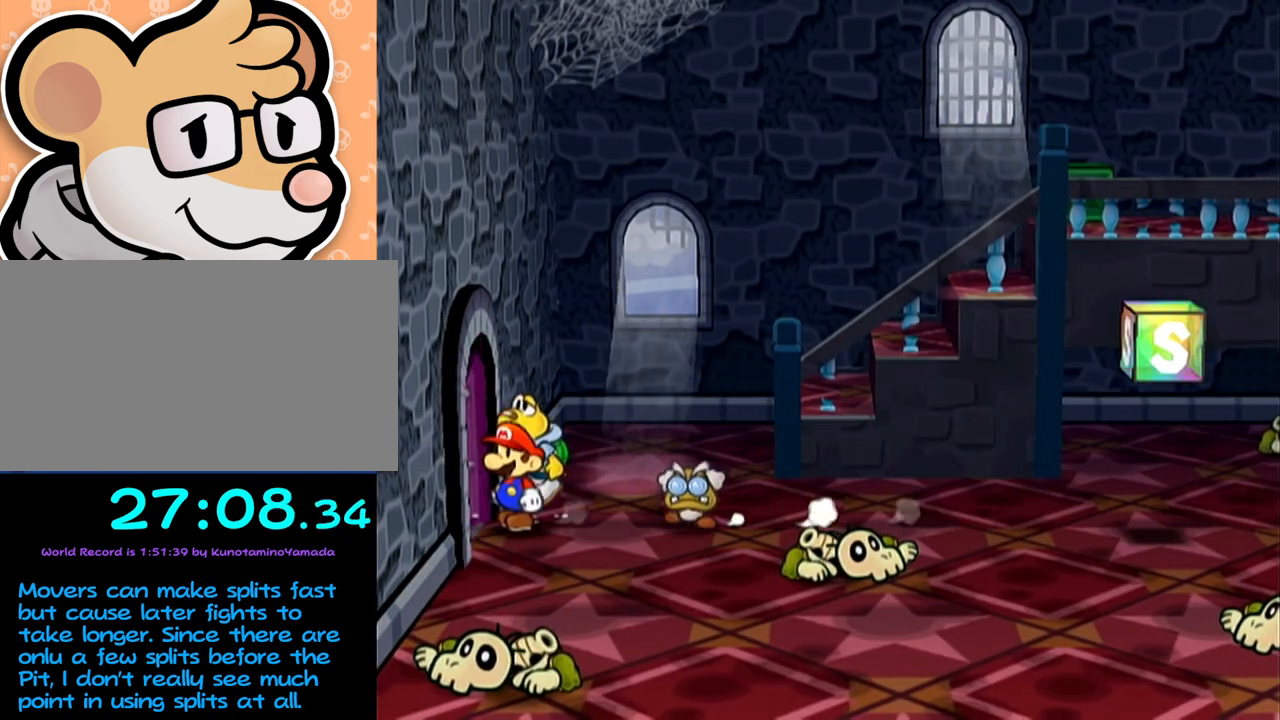
{"buttons": [], "left_stick": "center", "events": [[33, "A", "up"], [133, "A", "down"], [233, "A", "up"]]}
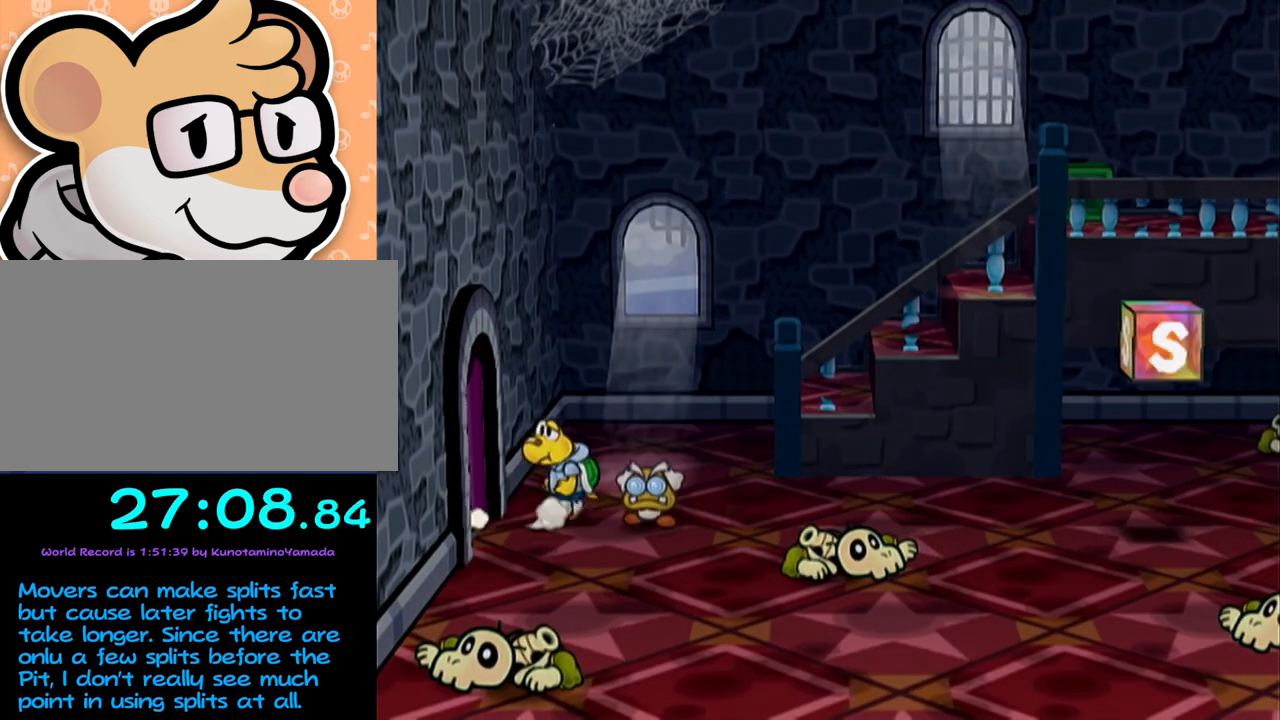
{"buttons": [], "left_stick": "left", "events": [[417, "left_stick", "left"]]}
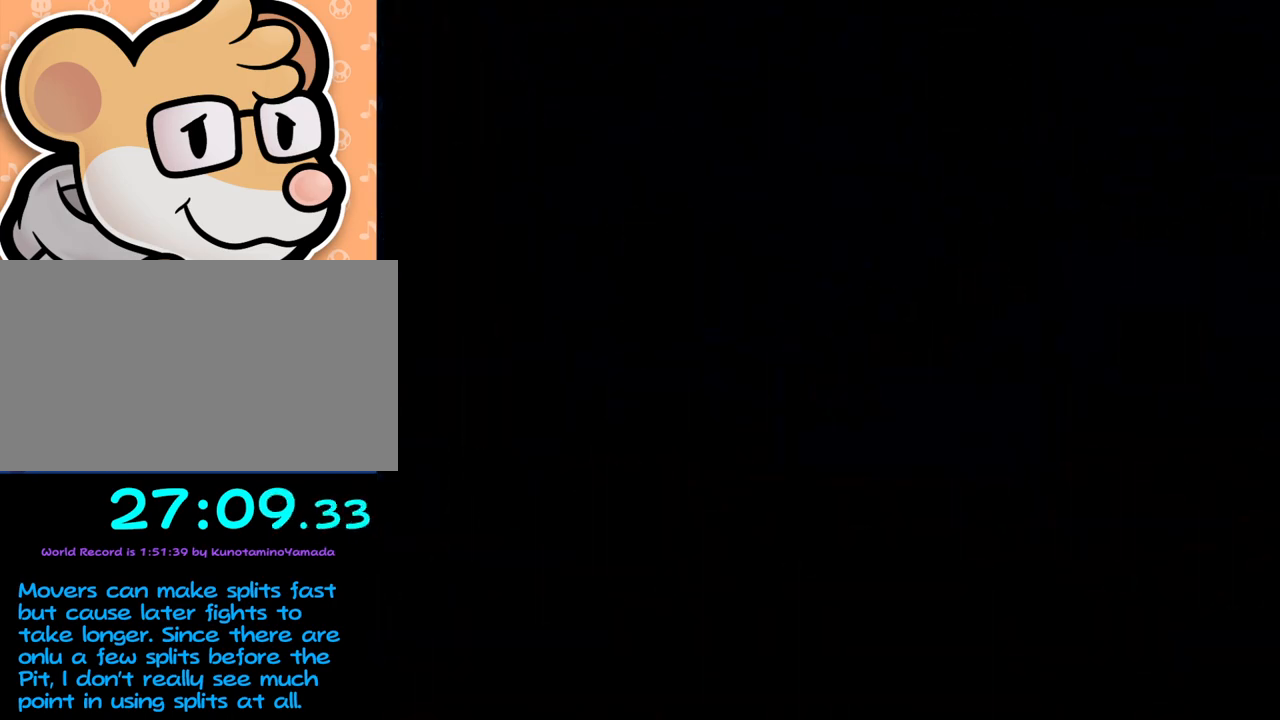
{"buttons": [], "left_stick": "left", "events": []}
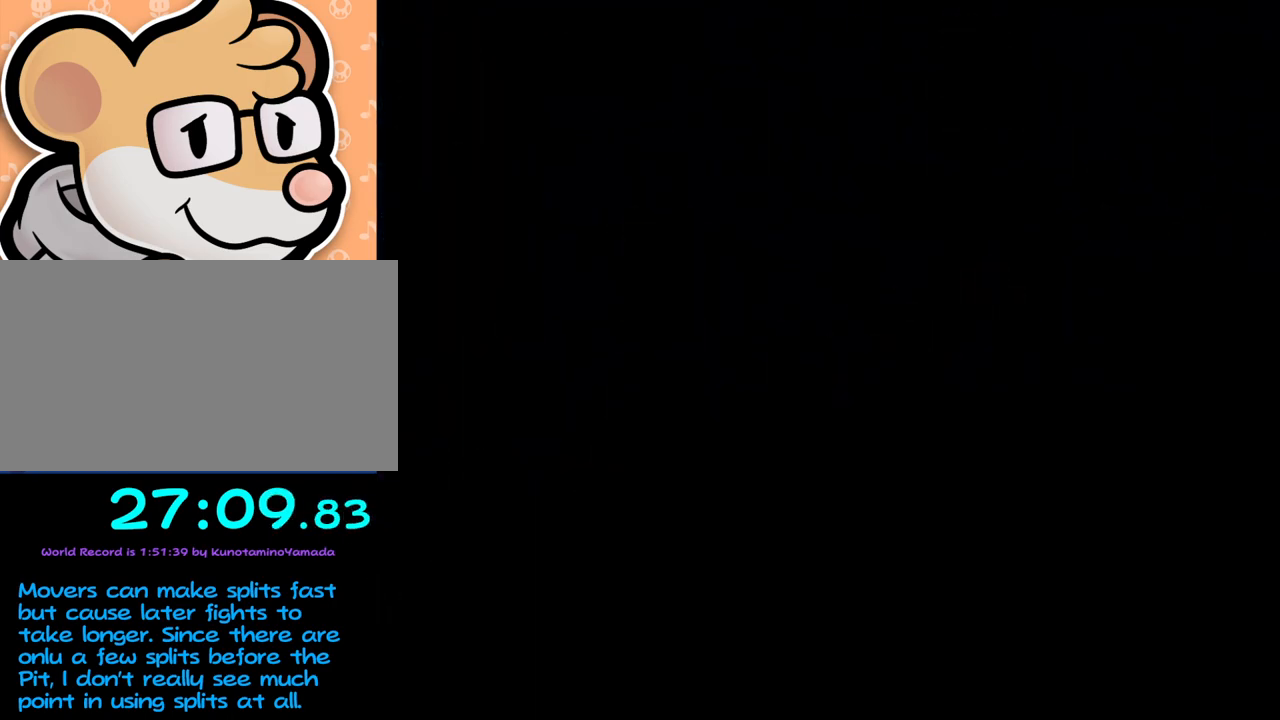
{"buttons": [], "left_stick": "left", "events": []}
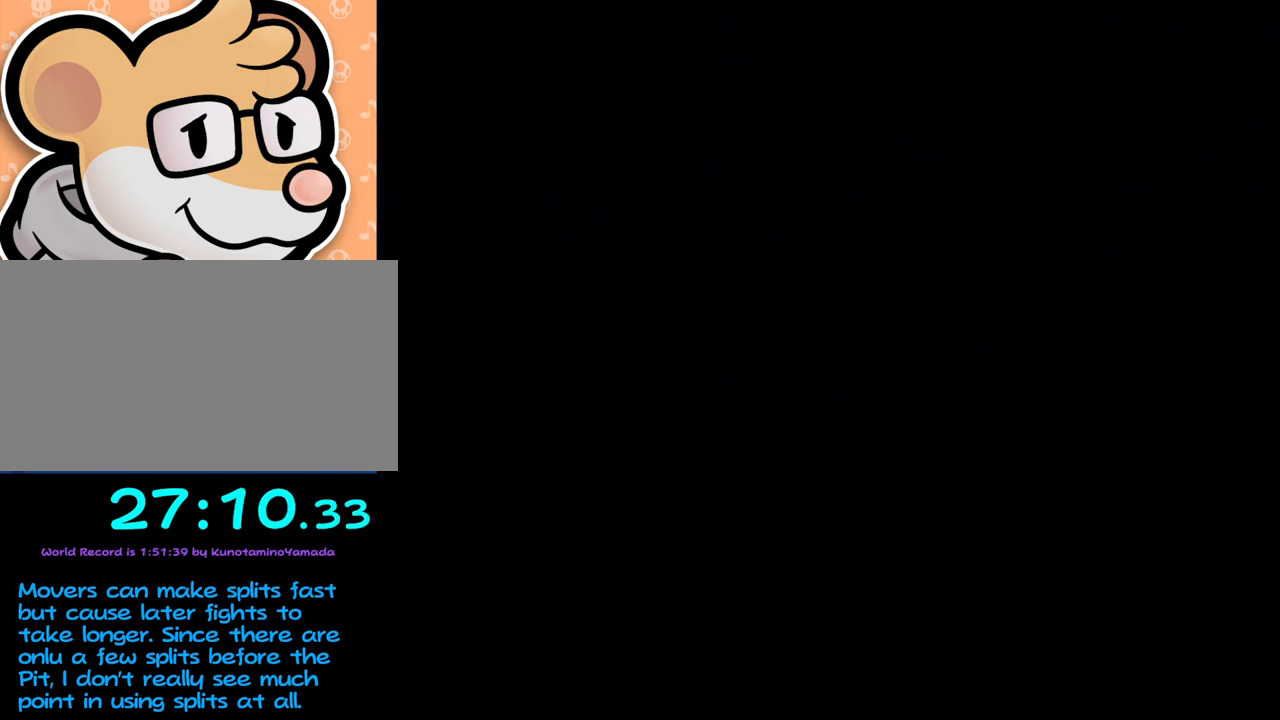
{"buttons": [], "left_stick": "left", "events": []}